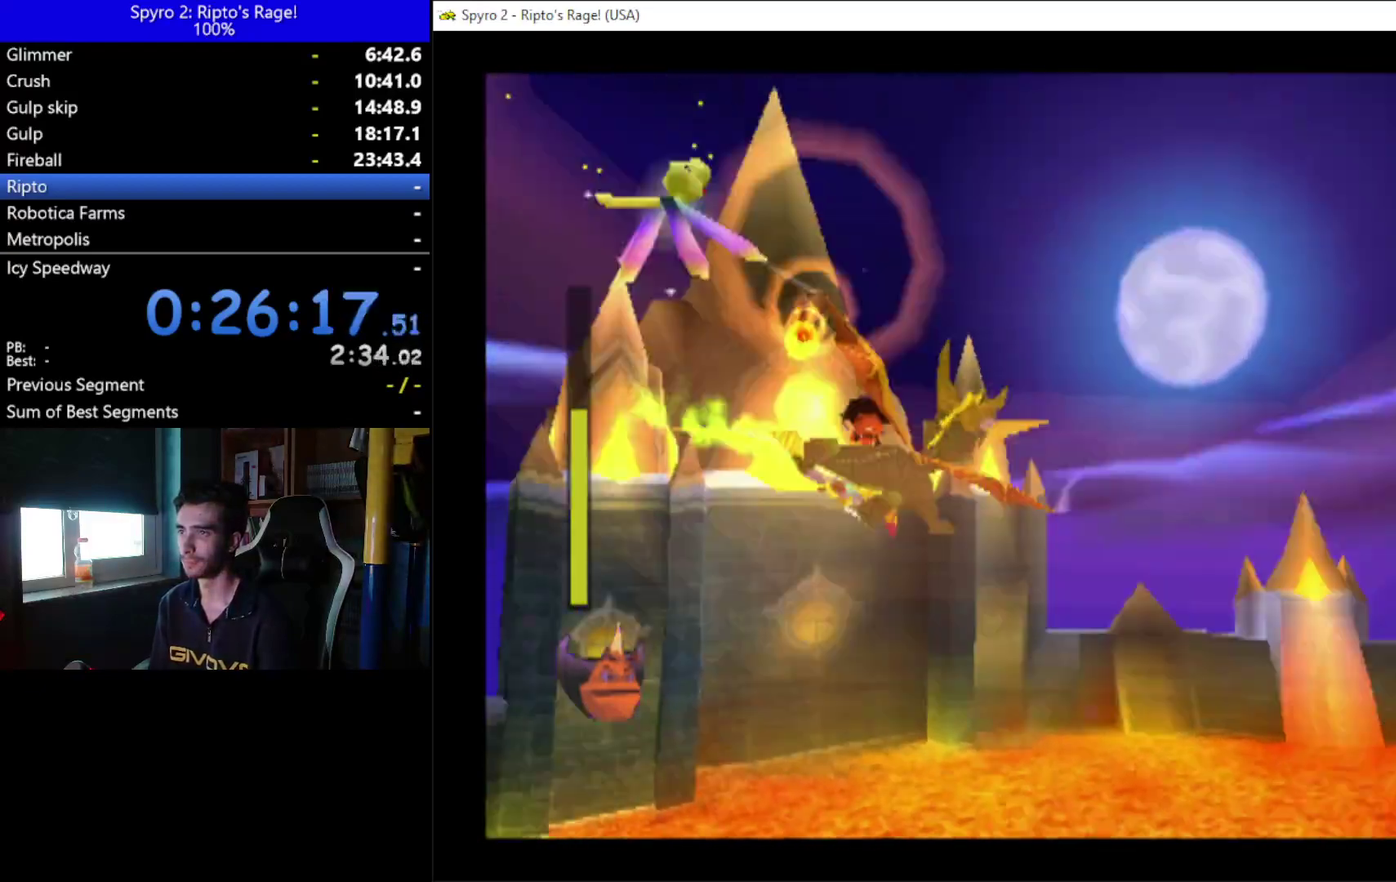
Gameplay with a controller (Xbox layout); each line is a JSON object with the inputs held at the frame after it. "button_events" lists button changes between this image and that frame as [ms after this image, input, new state], when the widget could be followed in between (sticks are given only as held states). This document gives stick clicks only as held states, not as events.
{"buttons": ["DPAD_LEFT"], "left_stick": "up", "right_stick": "center", "button_events": [[467, "DPAD_LEFT", "down"]]}
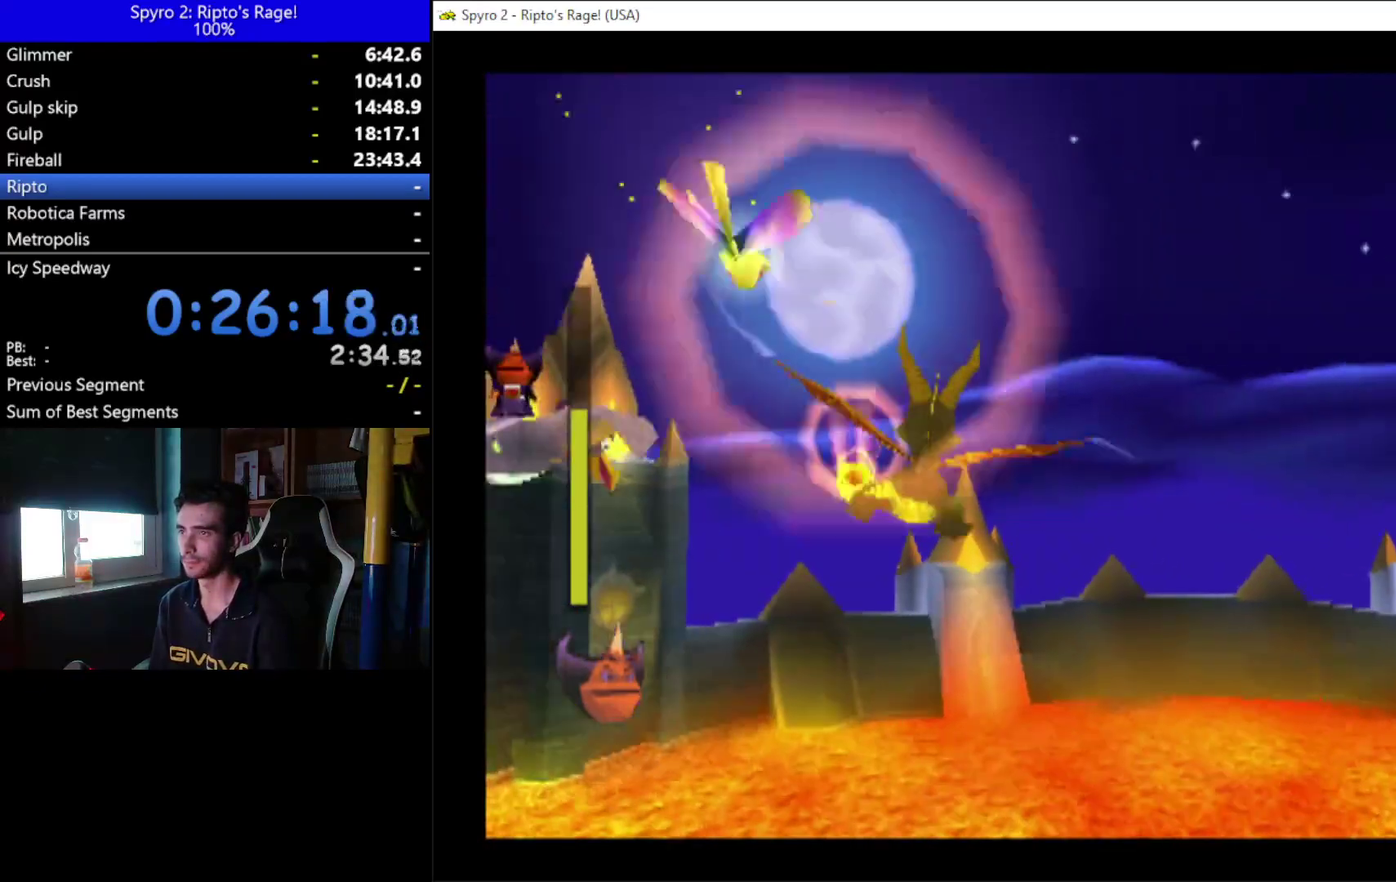
{"buttons": ["B"], "left_stick": "up", "right_stick": "center", "button_events": [[267, "B", "down"], [267, "DPAD_LEFT", "up"], [400, "B", "up"], [500, "B", "down"]]}
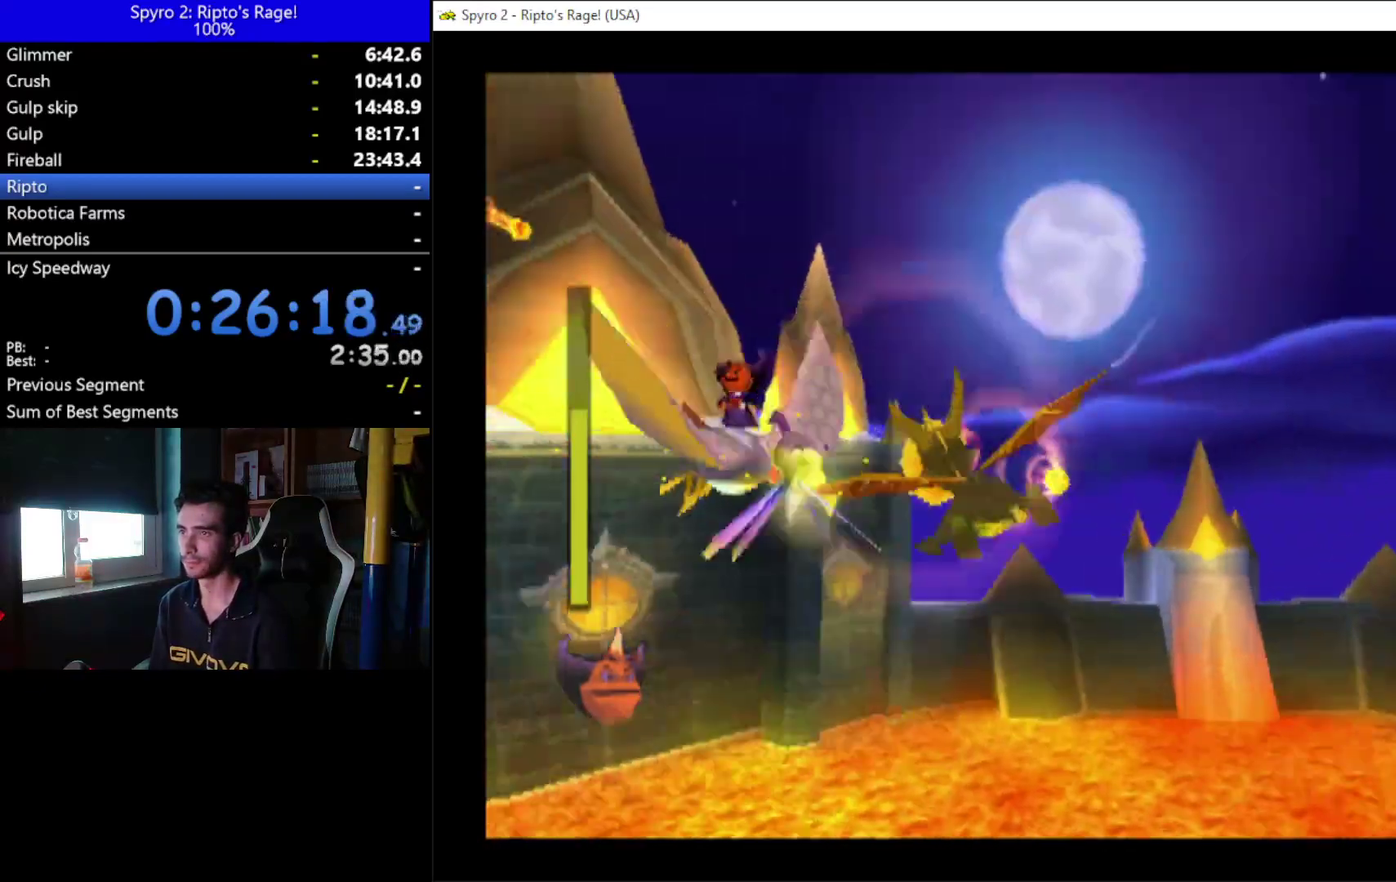
{"buttons": ["B"], "left_stick": "up", "right_stick": "center", "button_events": [[100, "B", "up"], [200, "B", "down"], [300, "B", "up"], [300, "DPAD_LEFT", "down"], [433, "B", "down"], [467, "DPAD_LEFT", "up"]]}
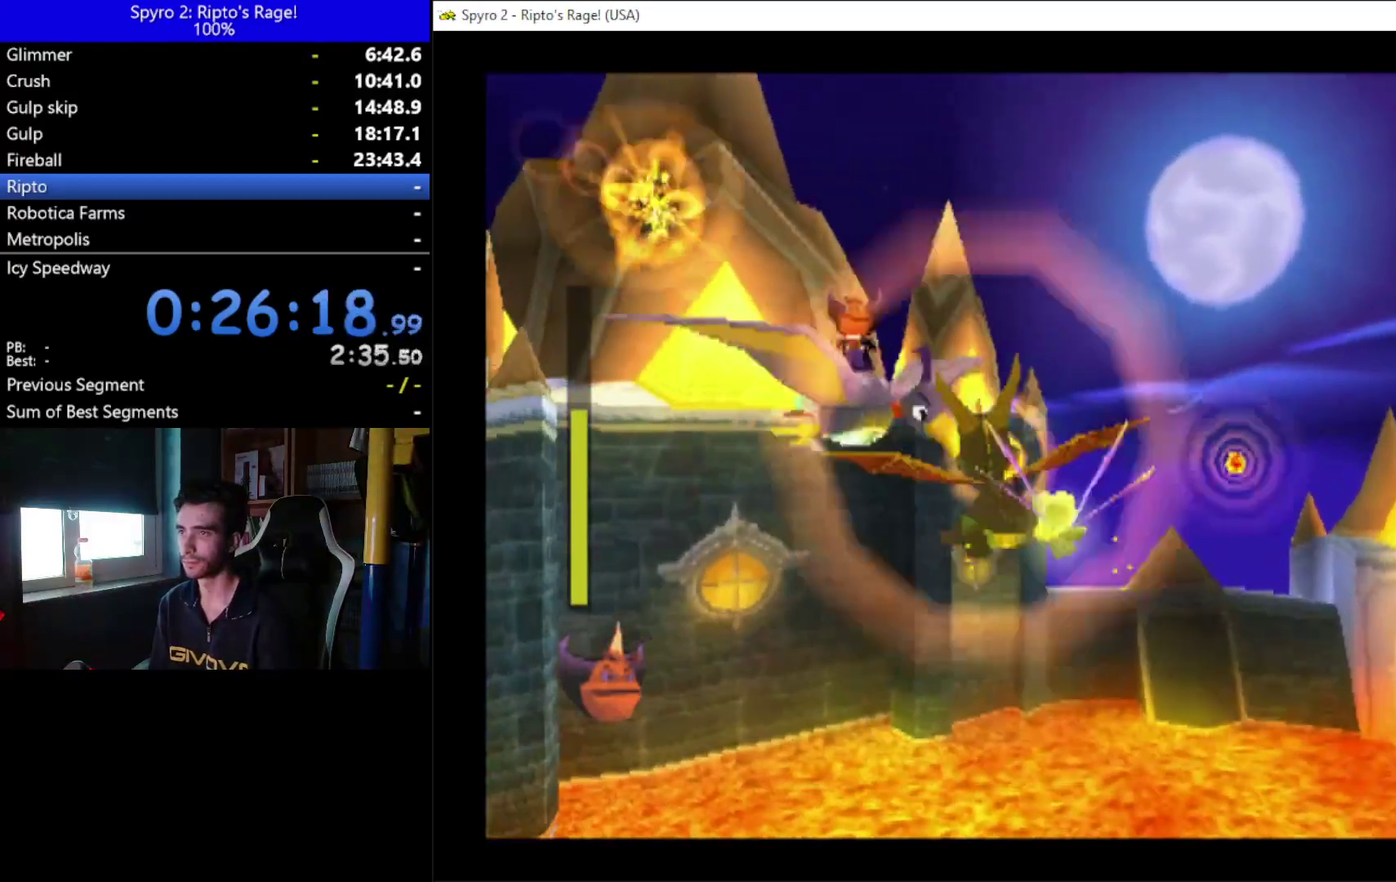
{"buttons": ["DPAD_RIGHT"], "left_stick": "up", "right_stick": "center", "button_events": [[33, "B", "up"], [133, "DPAD_RIGHT", "down"], [167, "B", "down"], [267, "B", "up"]]}
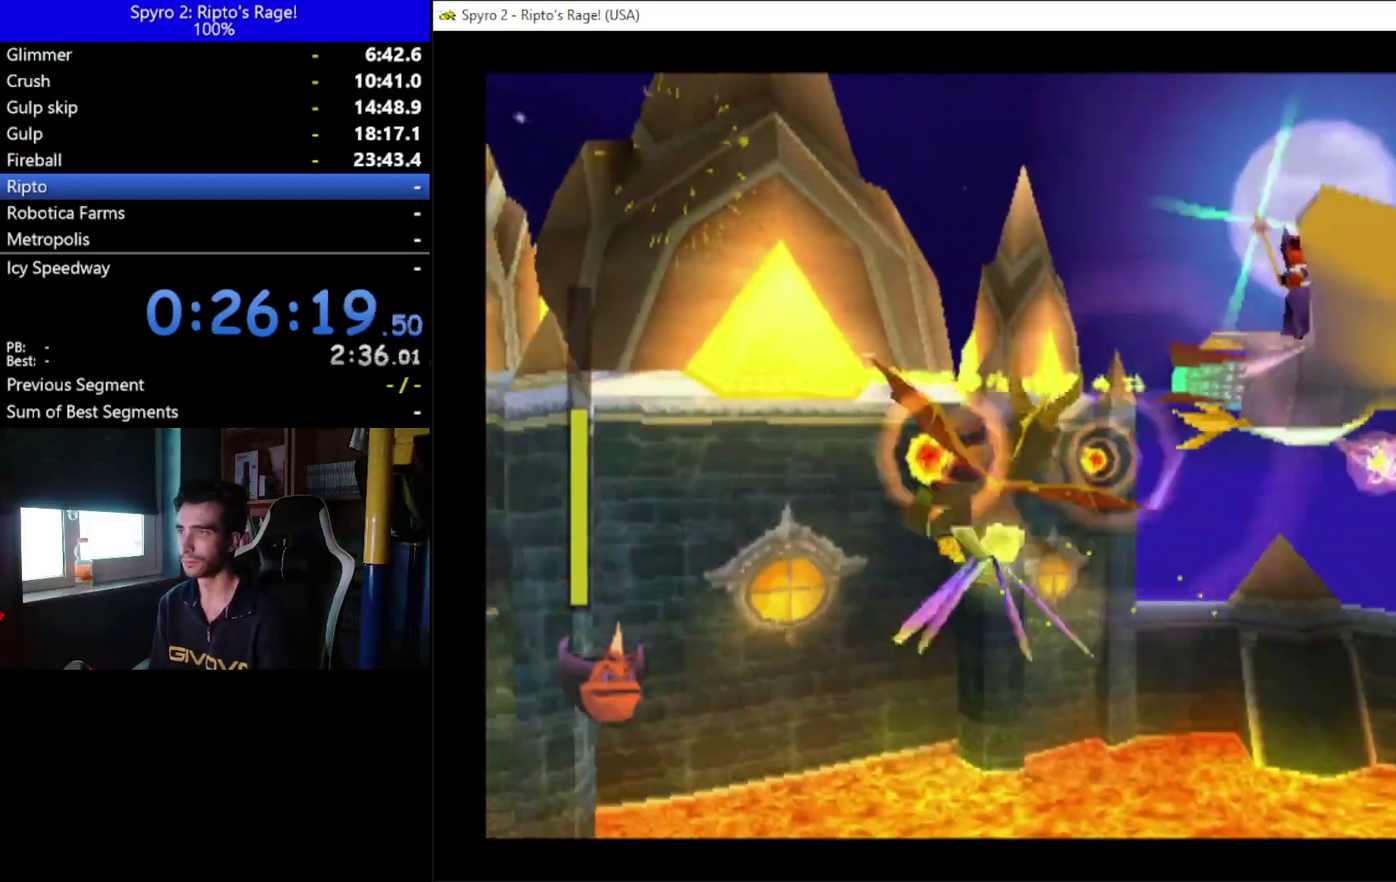
{"buttons": ["DPAD_RIGHT"], "left_stick": "up", "right_stick": "center", "button_events": []}
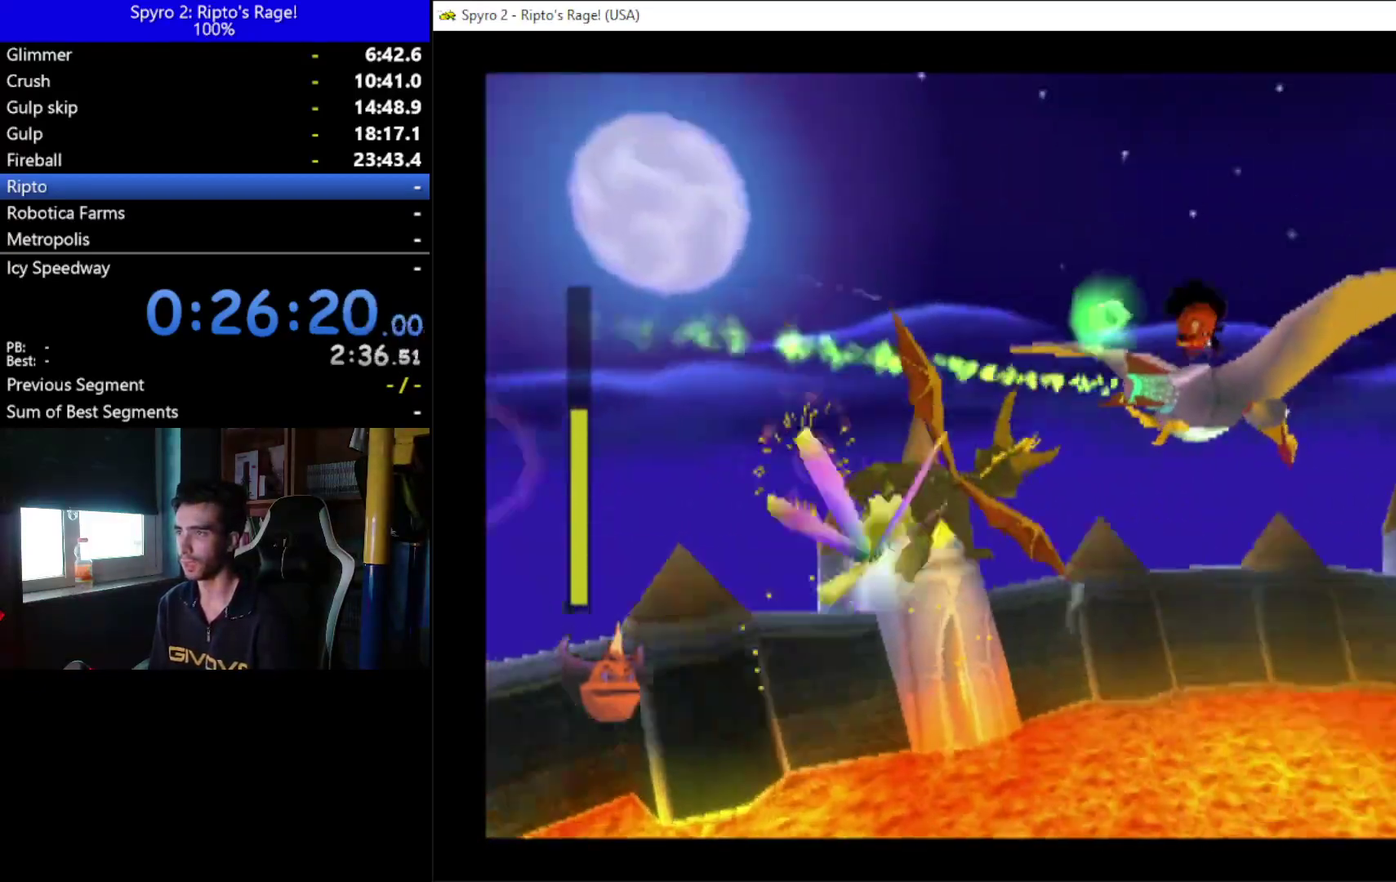
{"buttons": [], "left_stick": "up", "right_stick": "center", "button_events": [[33, "B", "down"], [100, "B", "up"], [167, "B", "down"], [267, "B", "up"], [333, "DPAD_RIGHT", "up"]]}
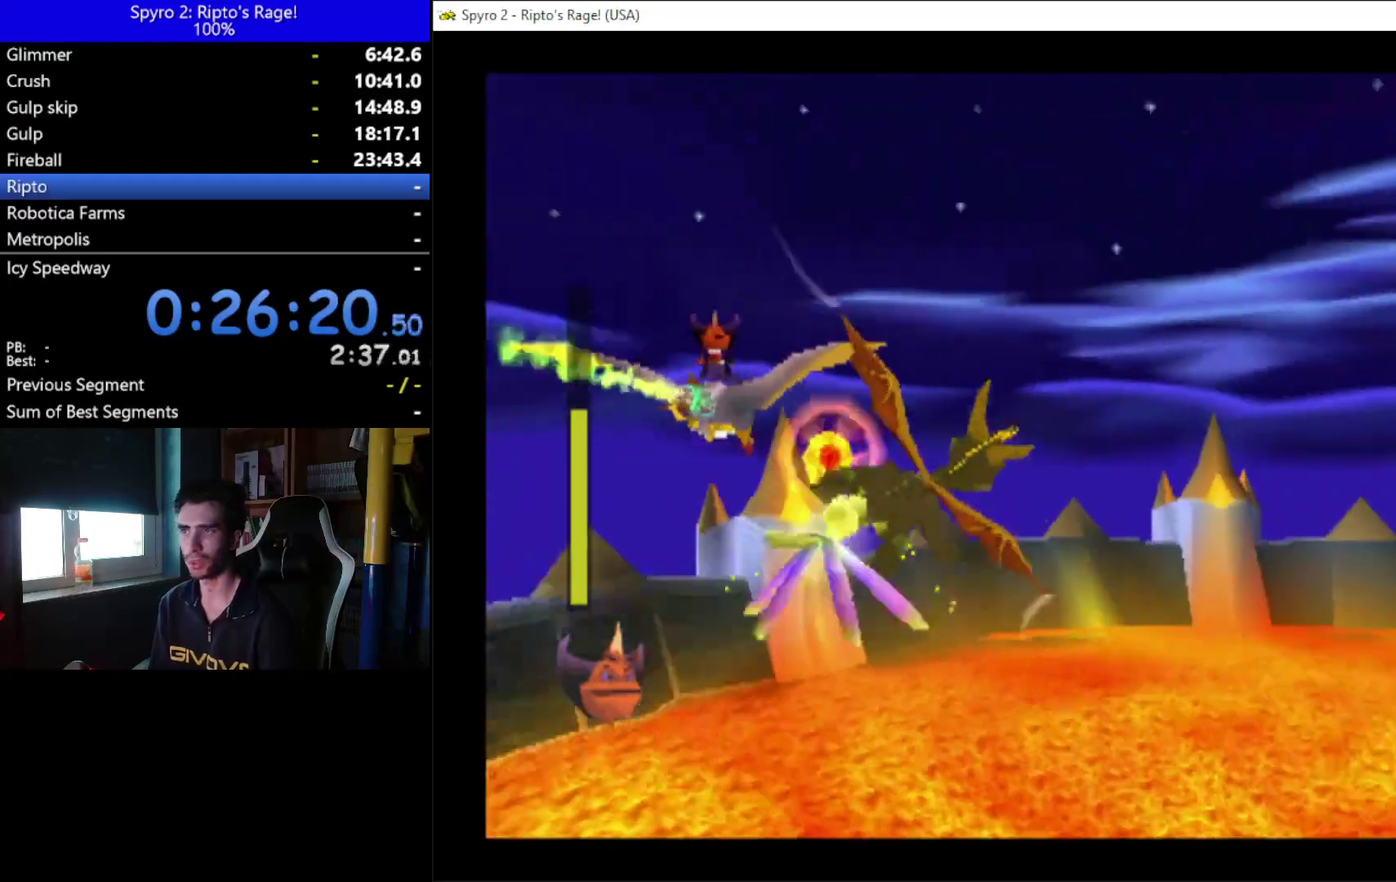
{"buttons": ["B"], "left_stick": "up", "right_stick": "center", "button_events": [[100, "DPAD_LEFT", "down"], [367, "DPAD_LEFT", "up"], [400, "B", "down"]]}
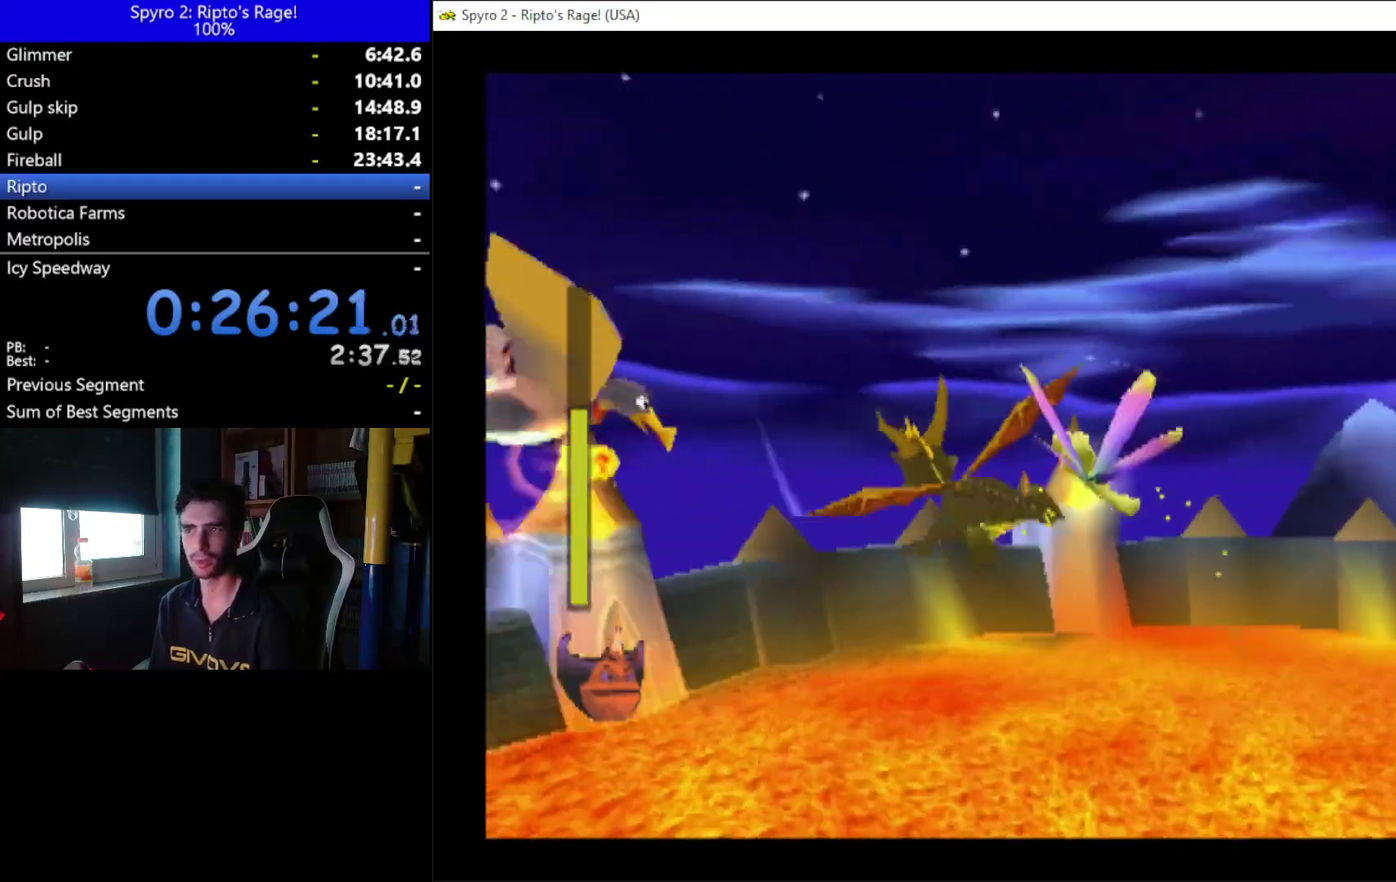
{"buttons": ["DPAD_LEFT"], "left_stick": "up", "right_stick": "center", "button_events": [[33, "B", "up"], [400, "DPAD_LEFT", "down"]]}
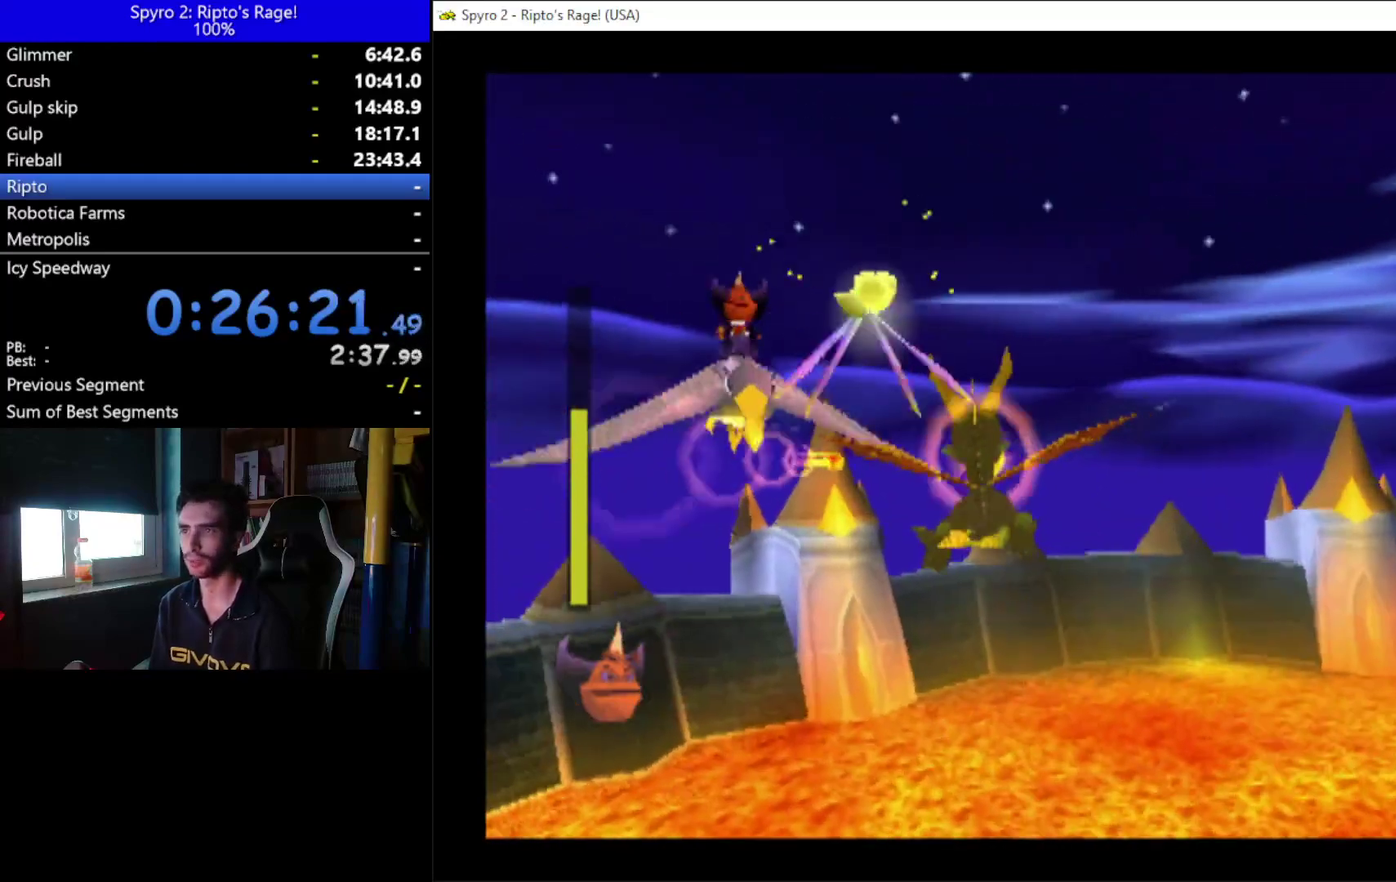
{"buttons": ["B"], "left_stick": "up", "right_stick": "center", "button_events": [[67, "DPAD_LEFT", "up"], [267, "DPAD_LEFT", "down"], [300, "DPAD_DOWN", "down"], [433, "DPAD_DOWN", "up"], [467, "B", "down"], [467, "DPAD_LEFT", "up"]]}
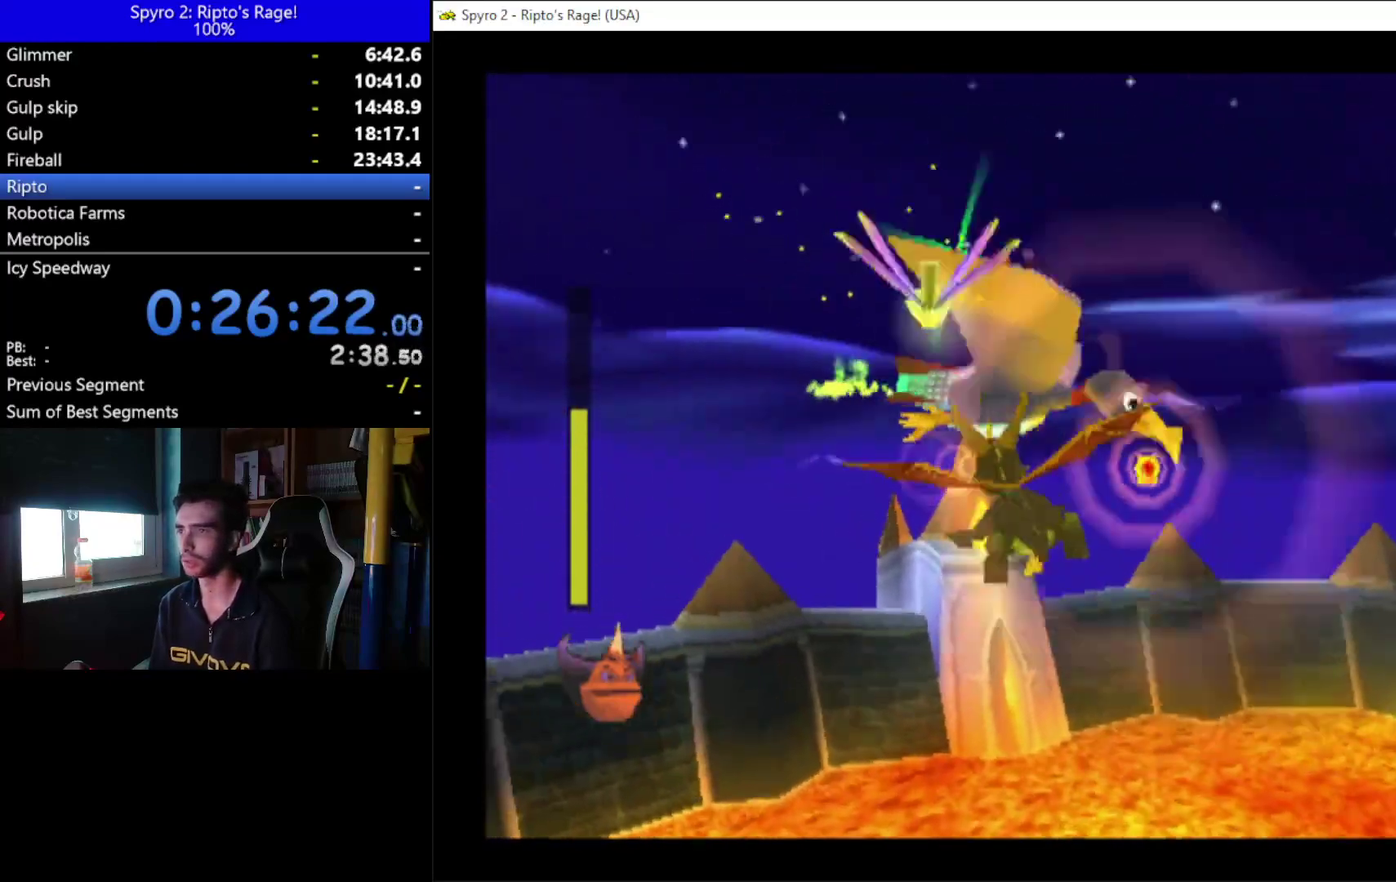
{"buttons": ["DPAD_RIGHT"], "left_stick": "up", "right_stick": "center", "button_events": [[67, "B", "up"], [67, "DPAD_RIGHT", "down"]]}
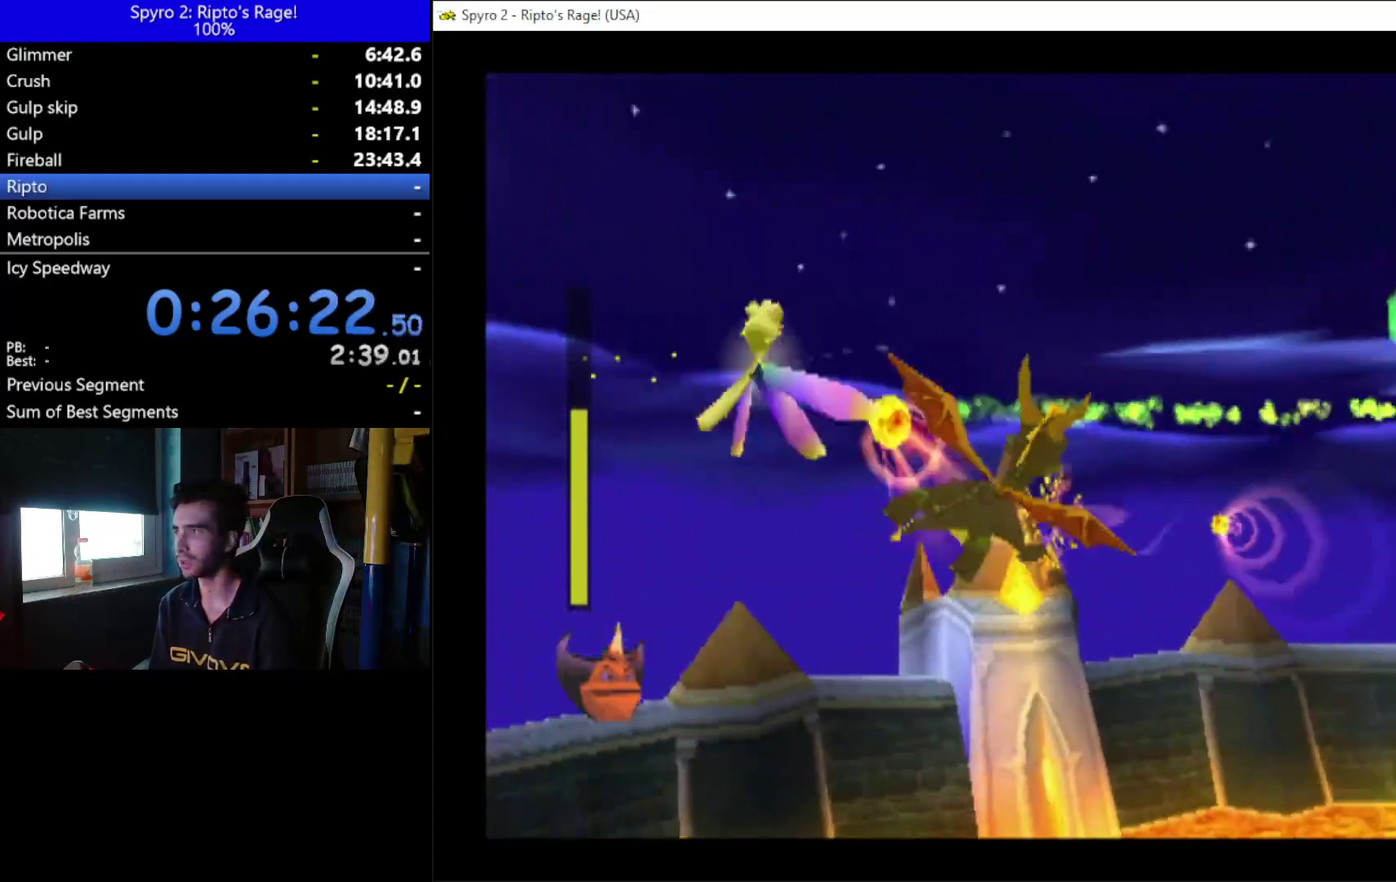
{"buttons": ["DPAD_RIGHT"], "left_stick": "up", "right_stick": "center", "button_events": []}
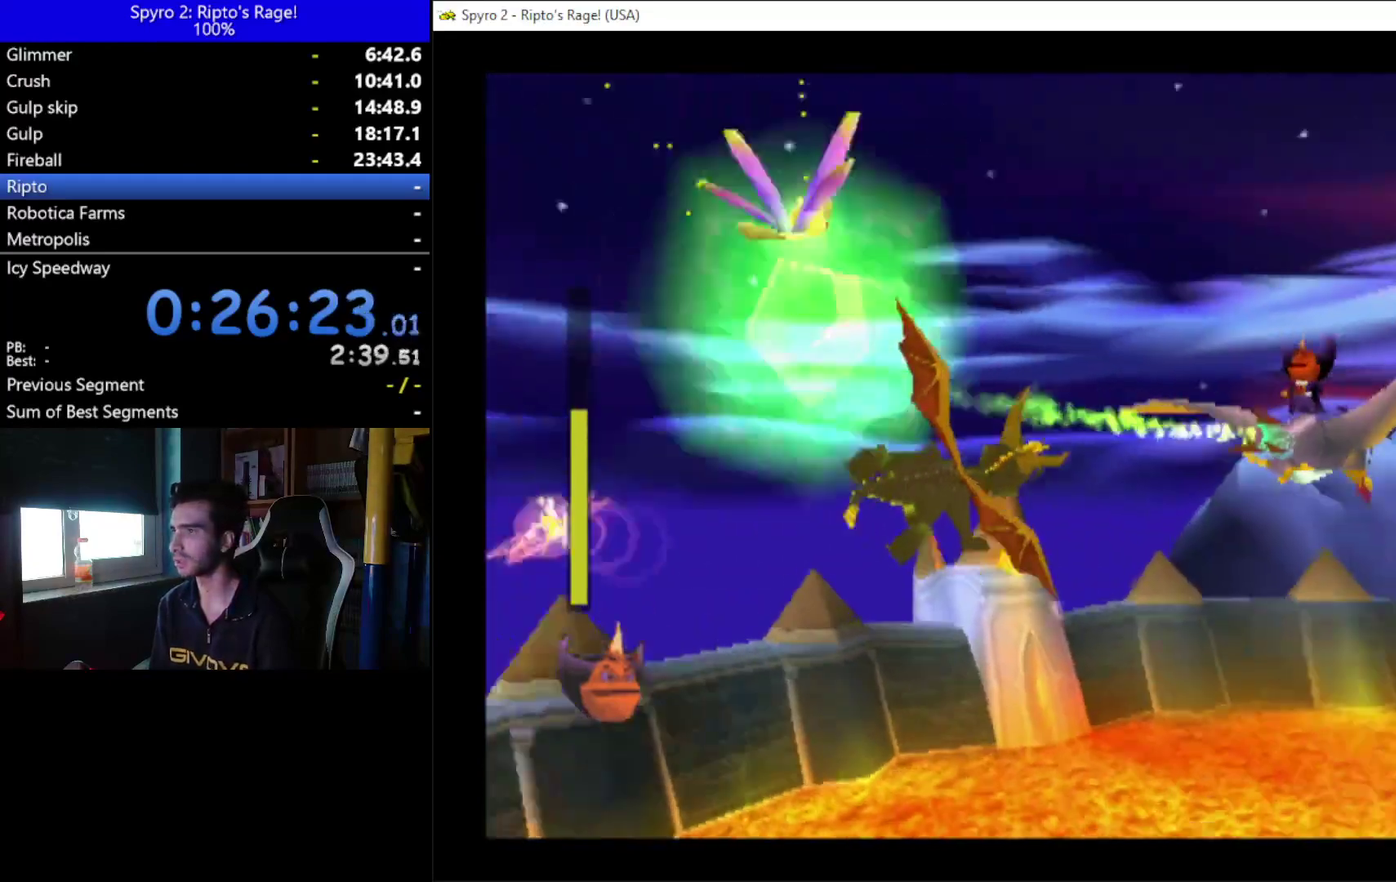
{"buttons": [], "left_stick": "up", "right_stick": "center", "button_events": [[33, "DPAD_RIGHT", "up"], [67, "B", "down"], [200, "B", "up"], [267, "B", "down"], [400, "B", "up"]]}
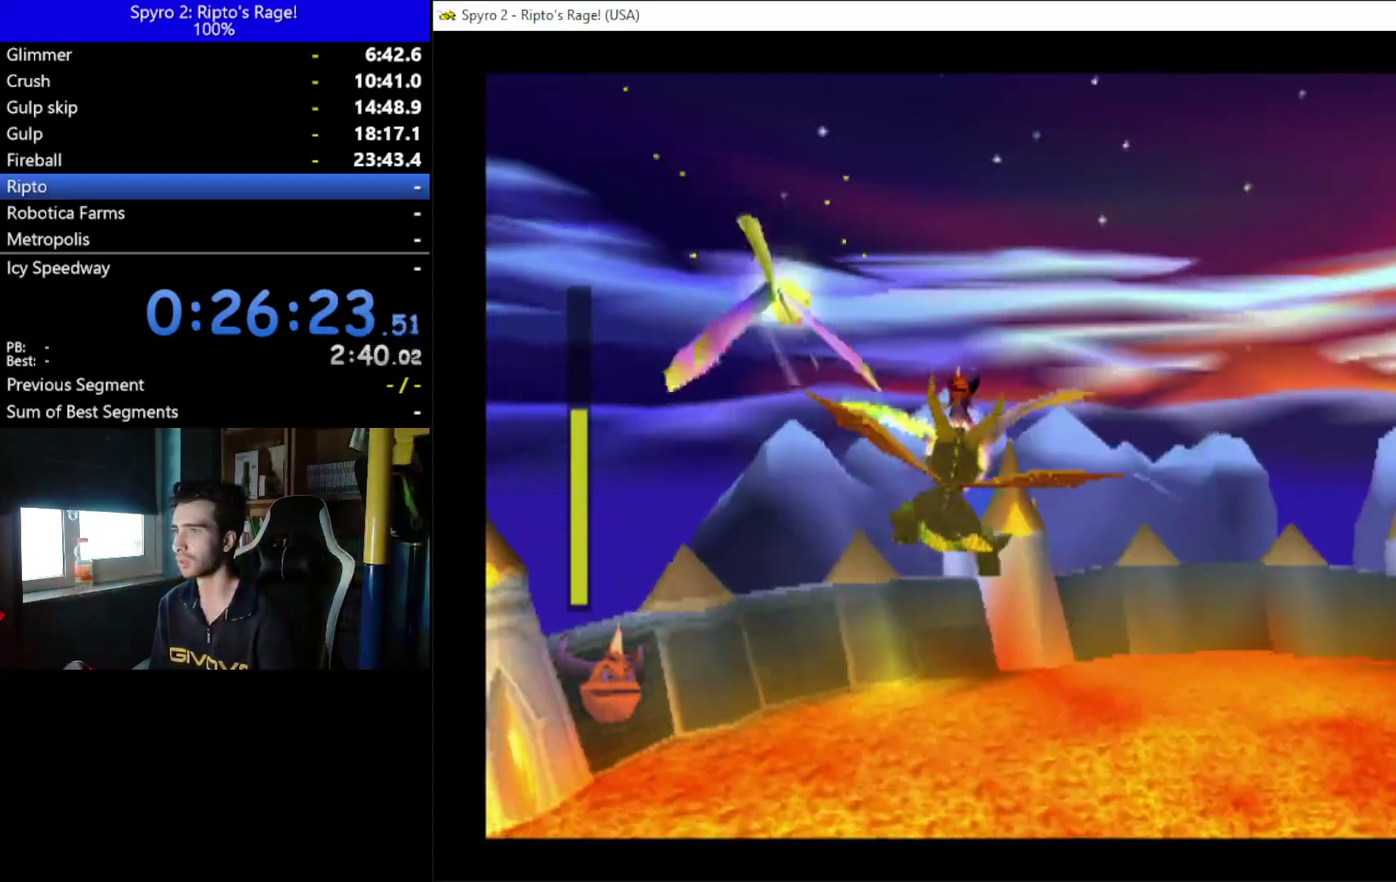
{"buttons": [], "left_stick": "up", "right_stick": "center", "button_events": [[33, "DPAD_LEFT", "down"], [67, "B", "down"], [100, "DPAD_LEFT", "up"], [167, "B", "up"], [300, "DPAD_RIGHT", "down"], [367, "B", "down"], [400, "DPAD_RIGHT", "up"], [467, "B", "up"]]}
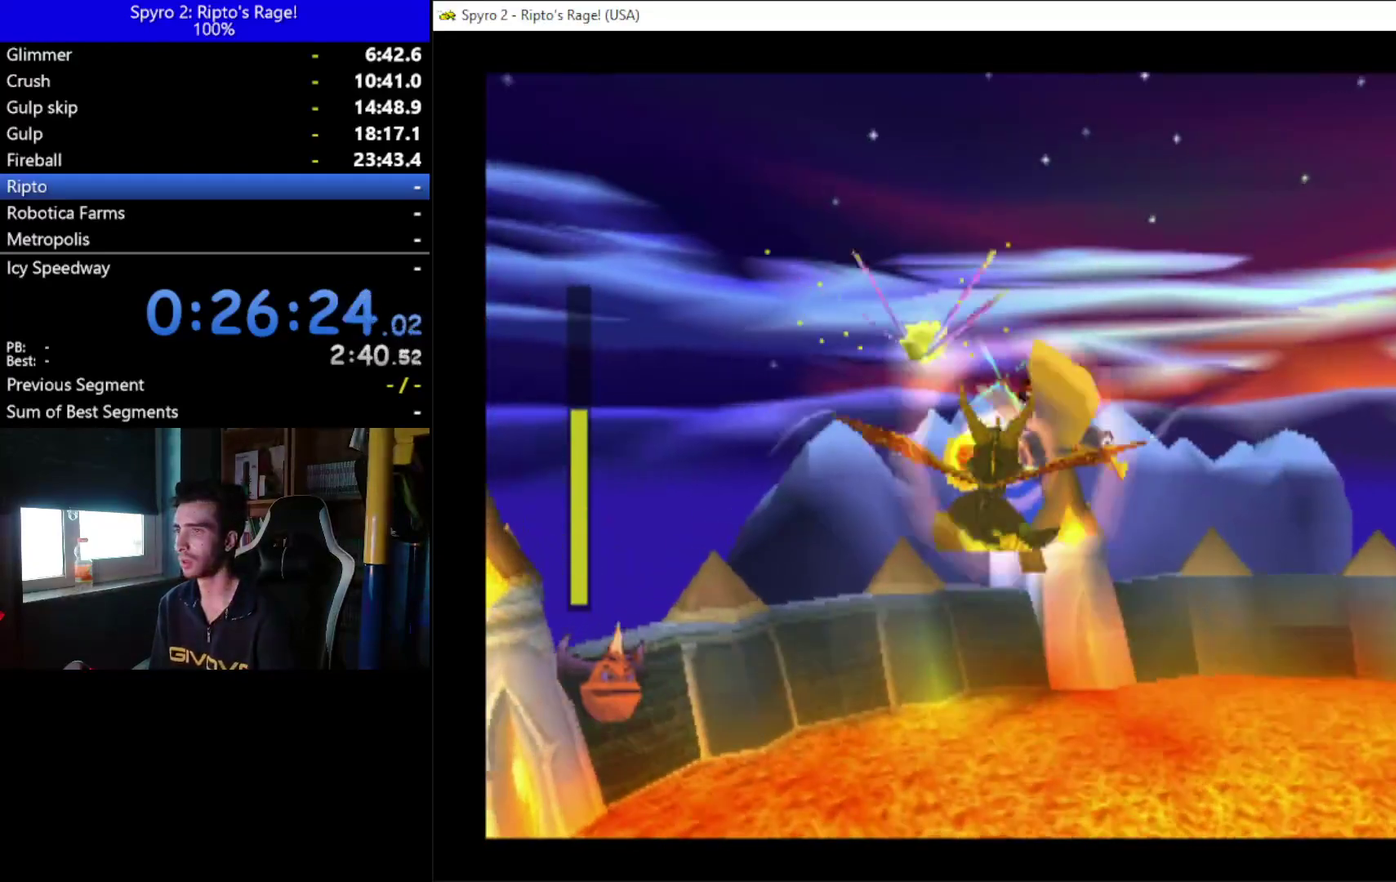
{"buttons": [], "left_stick": "up", "right_stick": "center", "button_events": [[133, "B", "down"], [233, "B", "up"], [367, "B", "down"], [467, "B", "up"]]}
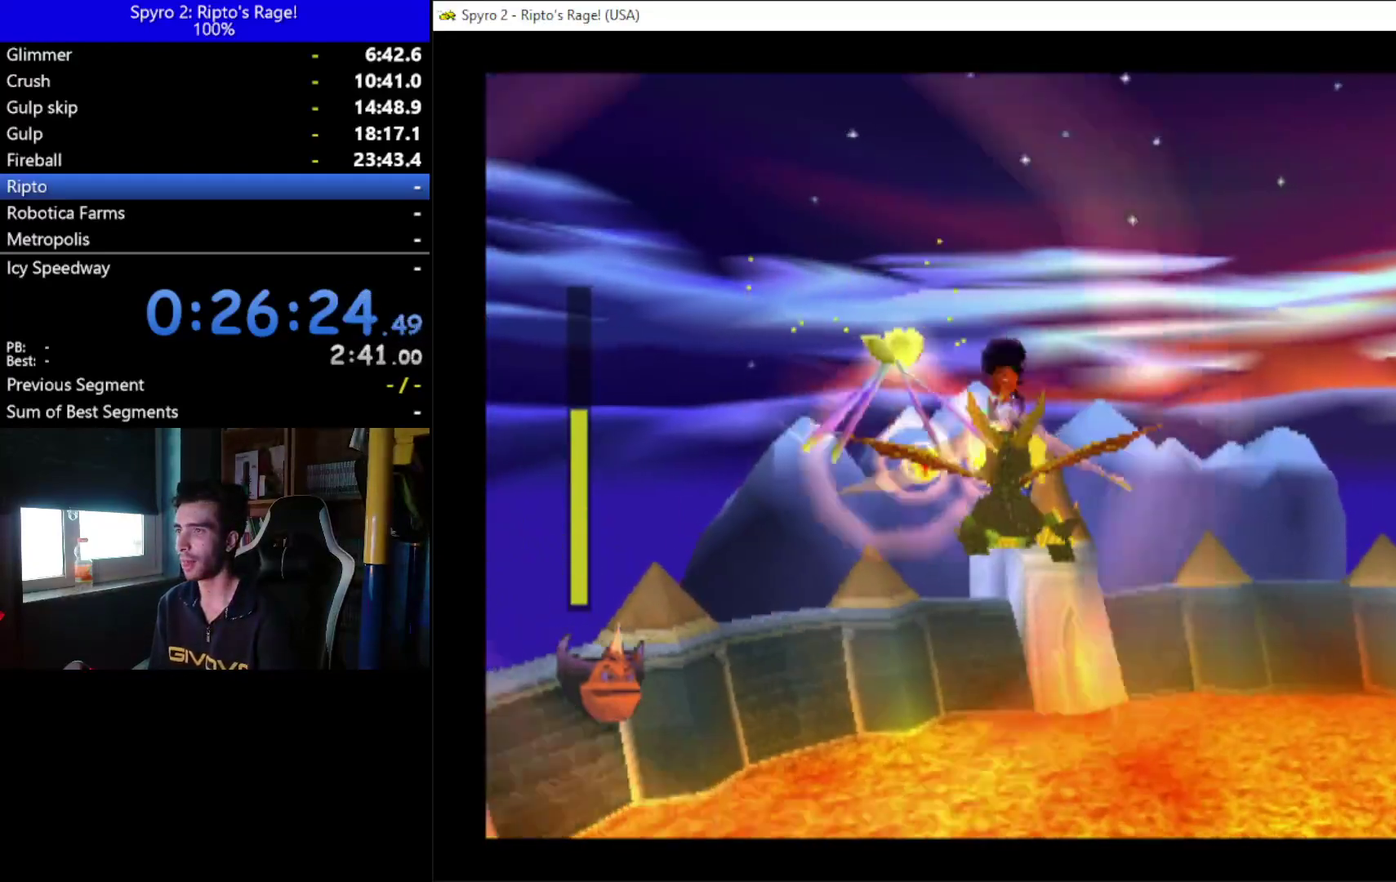
{"buttons": ["DPAD_UP", "DPAD_RIGHT"], "left_stick": "up", "right_stick": "center", "button_events": [[67, "B", "down"], [167, "B", "up"], [233, "B", "down"], [300, "B", "up"], [300, "DPAD_RIGHT", "down"], [400, "B", "down"], [467, "DPAD_UP", "down"], [500, "B", "up"]]}
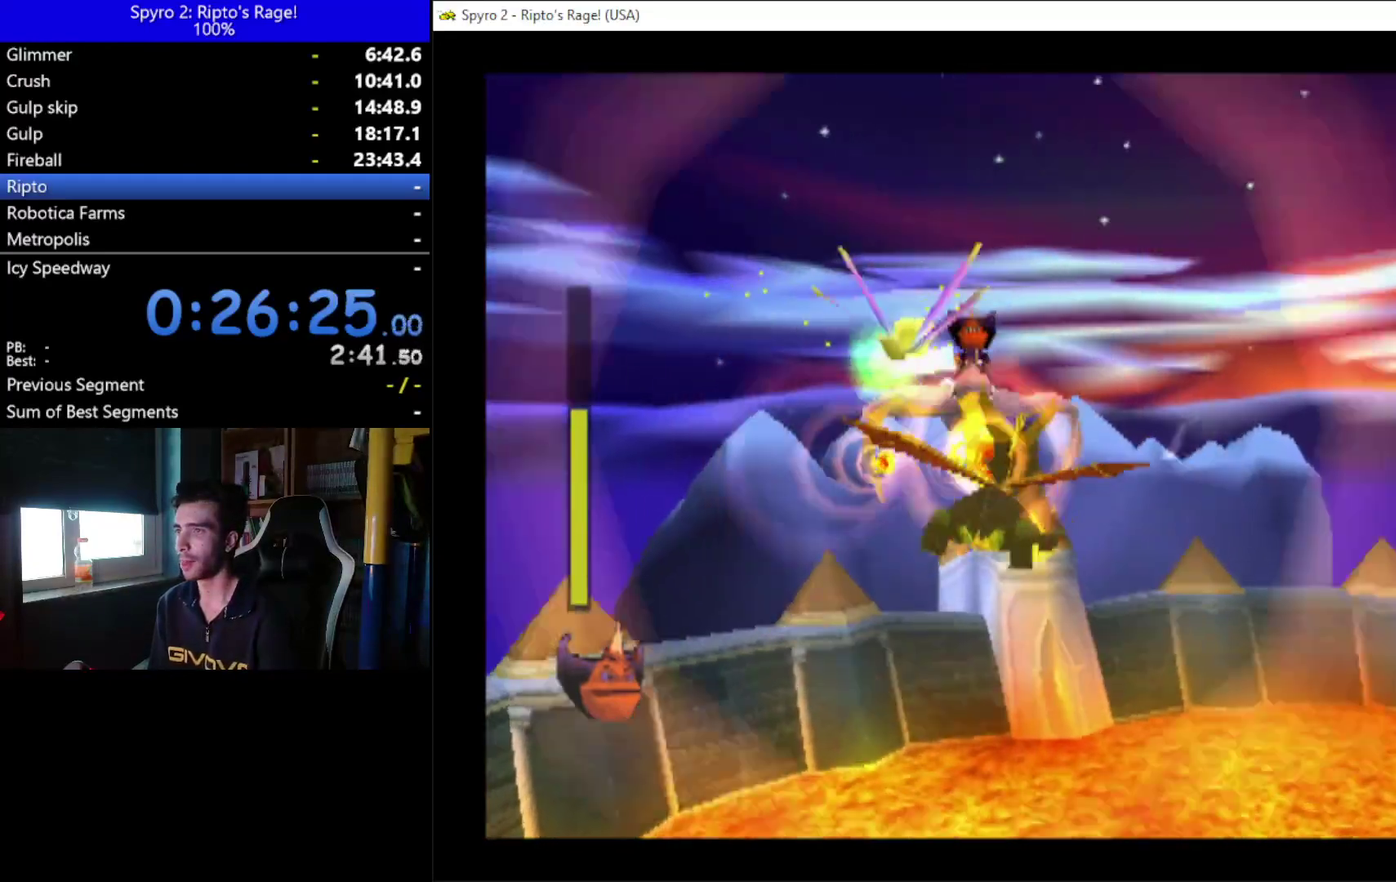
{"buttons": [], "left_stick": "up", "right_stick": "center", "button_events": [[67, "DPAD_RIGHT", "up"], [100, "B", "down"], [200, "B", "up"], [200, "DPAD_UP", "up"], [367, "B", "down"], [467, "B", "up"]]}
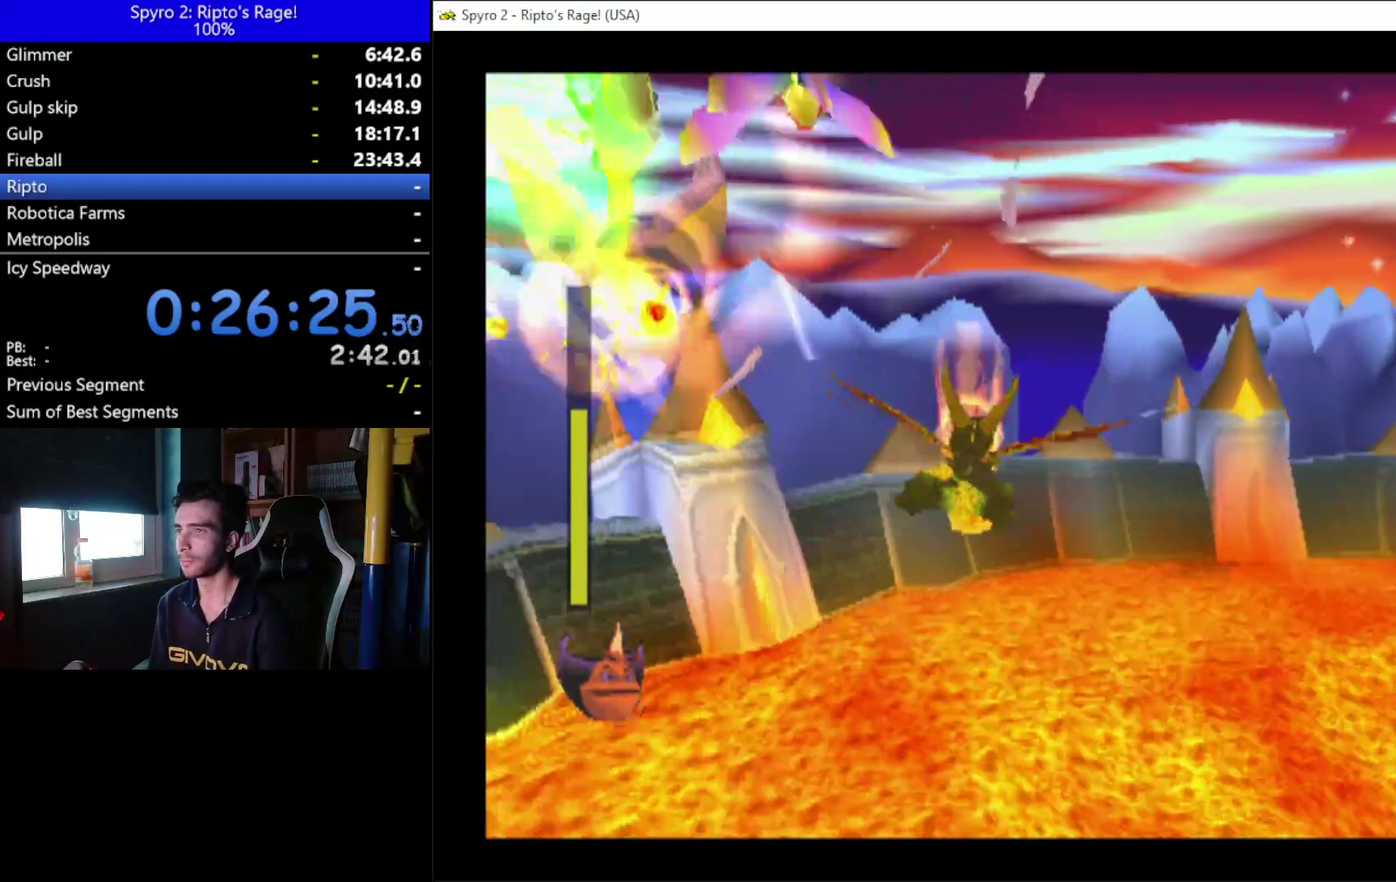
{"buttons": ["DPAD_LEFT"], "left_stick": "up", "right_stick": "center", "button_events": [[100, "B", "down"], [100, "DPAD_LEFT", "down"], [133, "DPAD_DOWN", "down"], [233, "B", "up"], [467, "DPAD_DOWN", "up"]]}
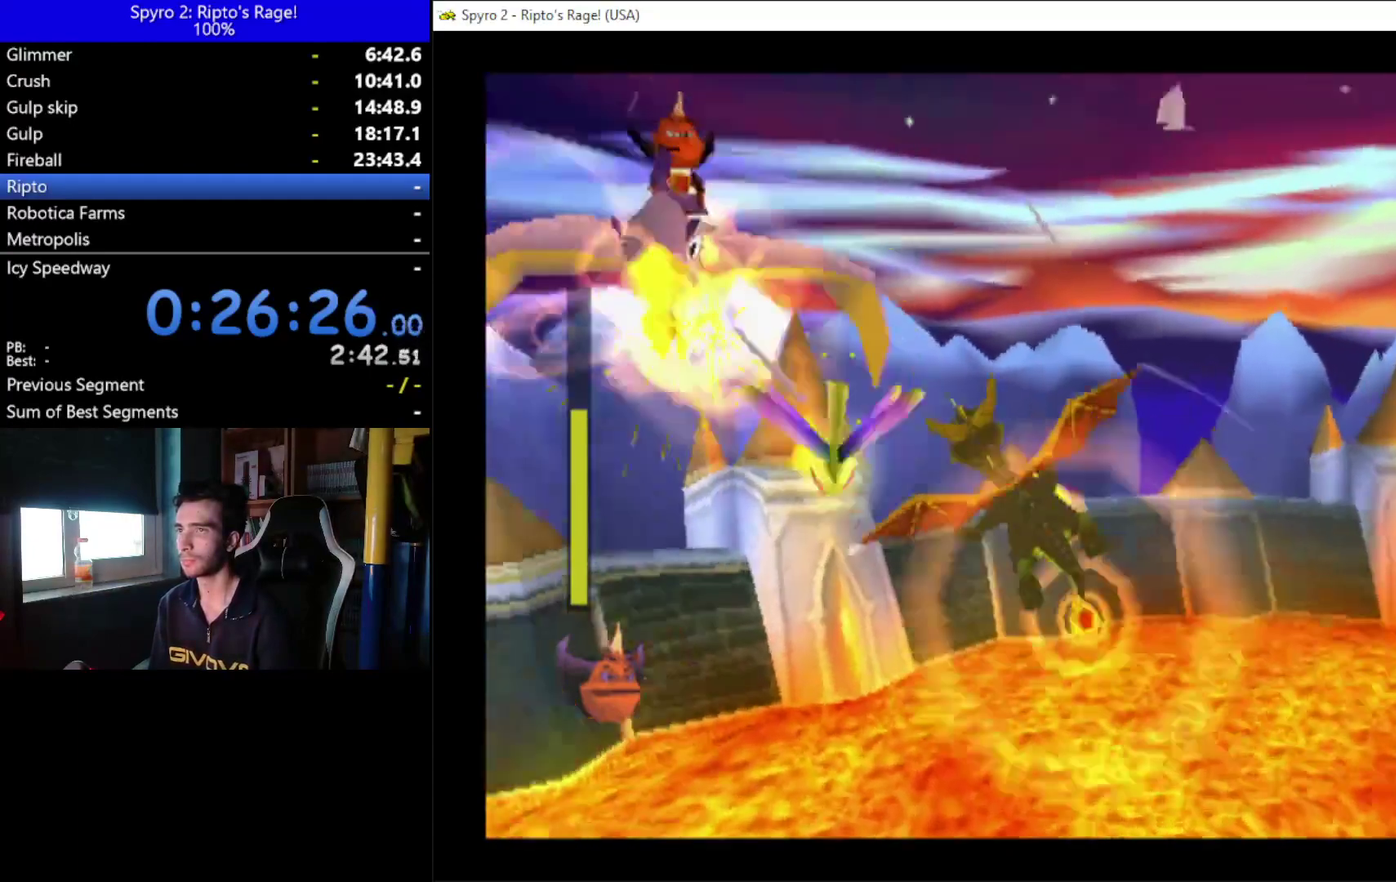
{"buttons": ["DPAD_LEFT"], "left_stick": "up", "right_stick": "center", "button_events": [[167, "B", "down"], [300, "B", "up"], [400, "B", "down"], [500, "B", "up"]]}
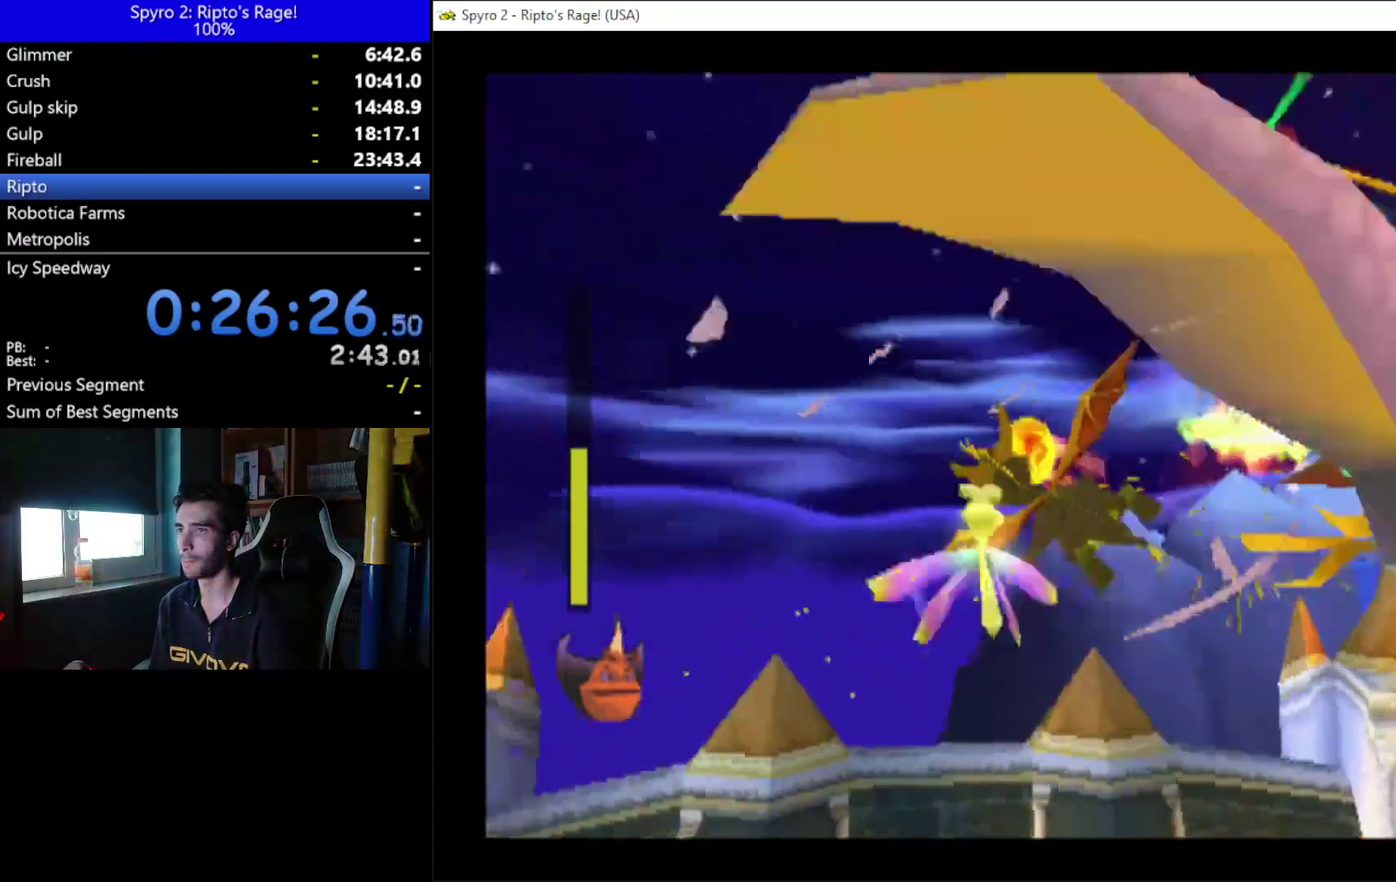
{"buttons": ["DPAD_LEFT"], "left_stick": "up", "right_stick": "center", "button_events": [[167, "B", "down"], [300, "B", "up"]]}
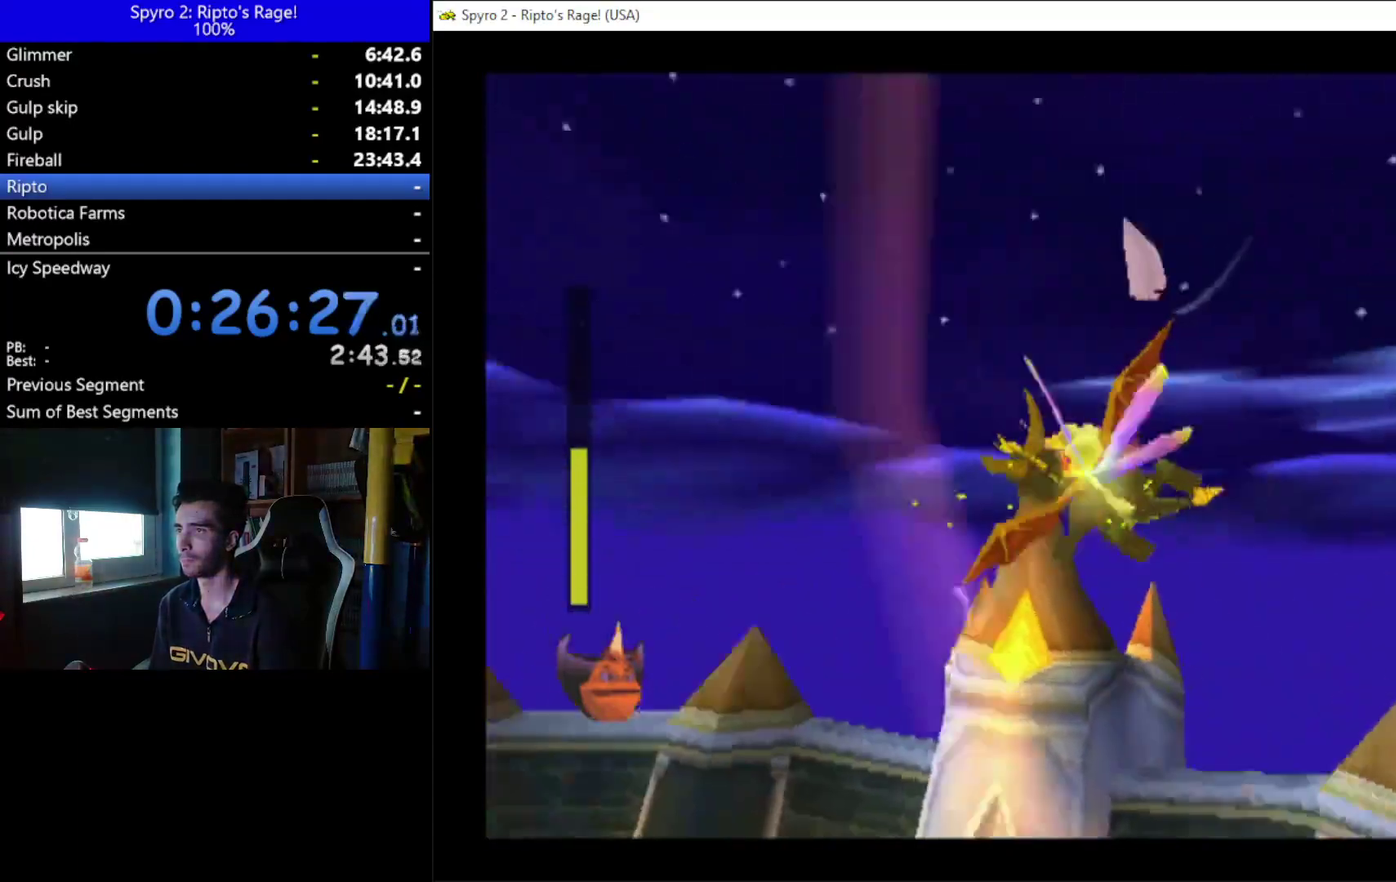
{"buttons": ["X", "DPAD_LEFT"], "left_stick": "up", "right_stick": "center", "button_events": [[233, "X", "down"]]}
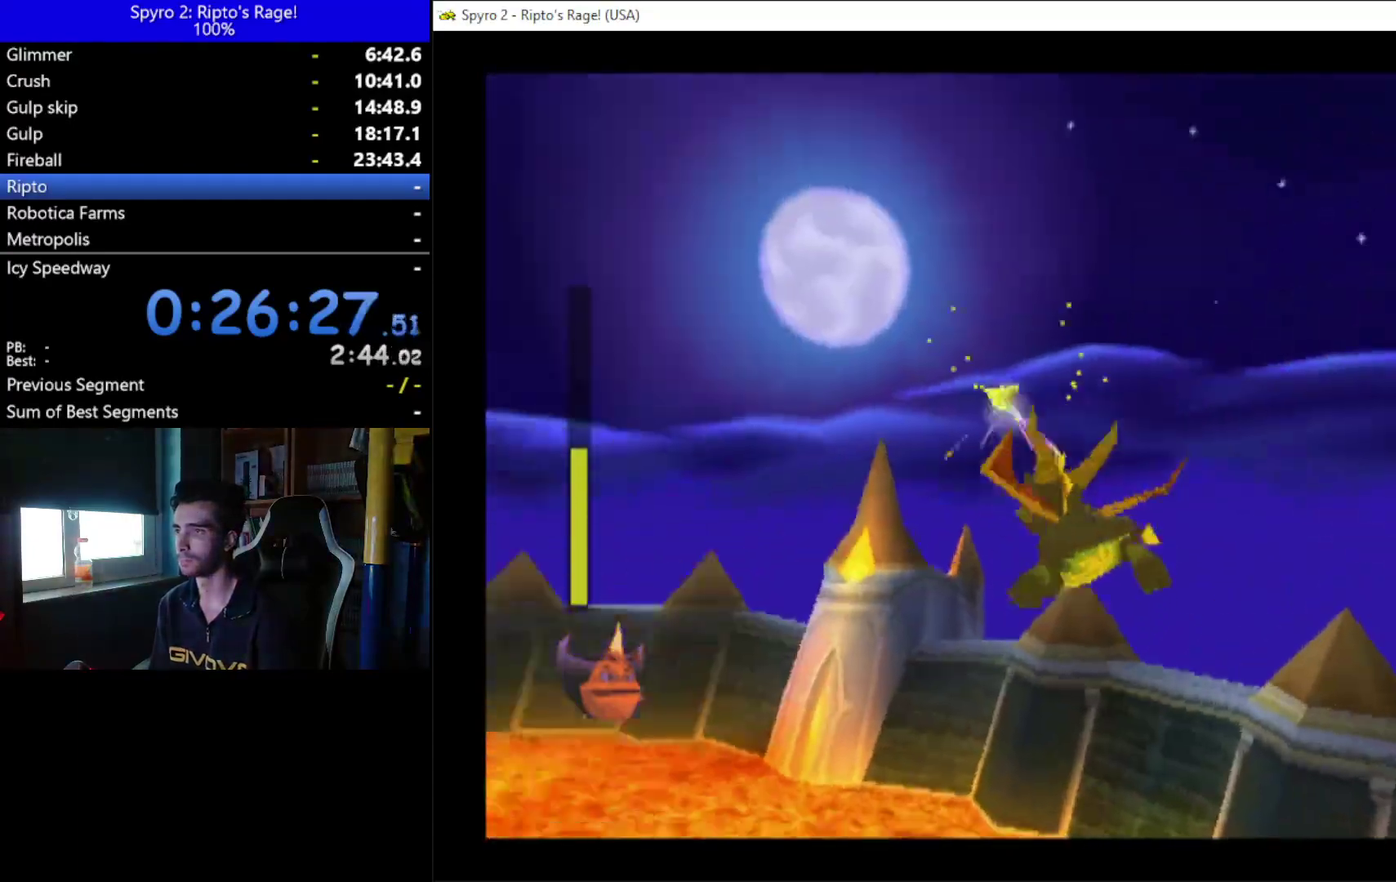
{"buttons": ["A"], "left_stick": "up", "right_stick": "center", "button_events": [[267, "X", "up"], [400, "A", "down"], [400, "DPAD_LEFT", "up"]]}
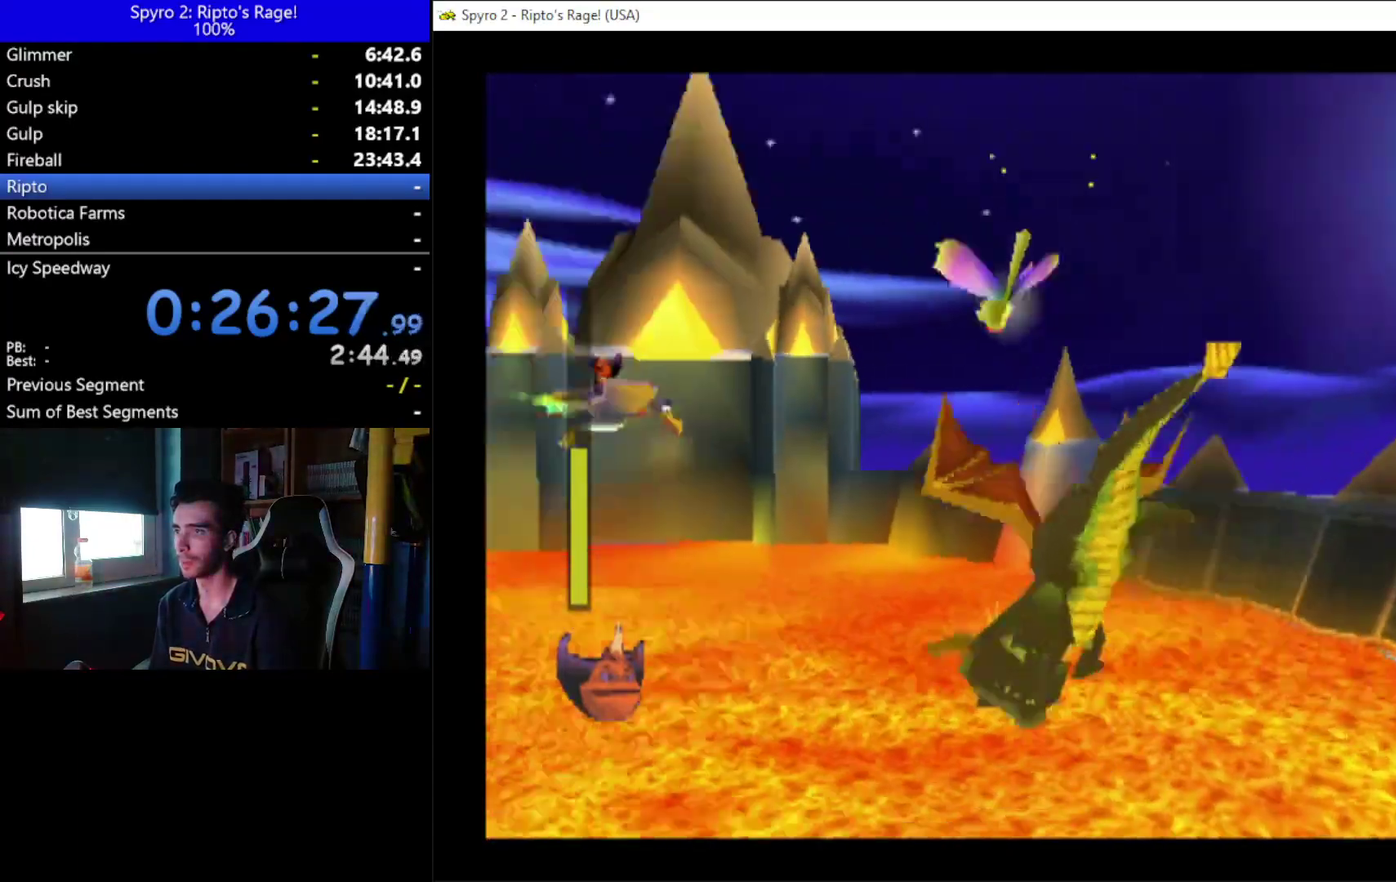
{"buttons": ["A", "DPAD_DOWN"], "left_stick": "up", "right_stick": "center", "button_events": [[33, "A", "up"], [267, "DPAD_LEFT", "down"], [433, "DPAD_LEFT", "up"], [467, "A", "down"], [467, "DPAD_DOWN", "down"]]}
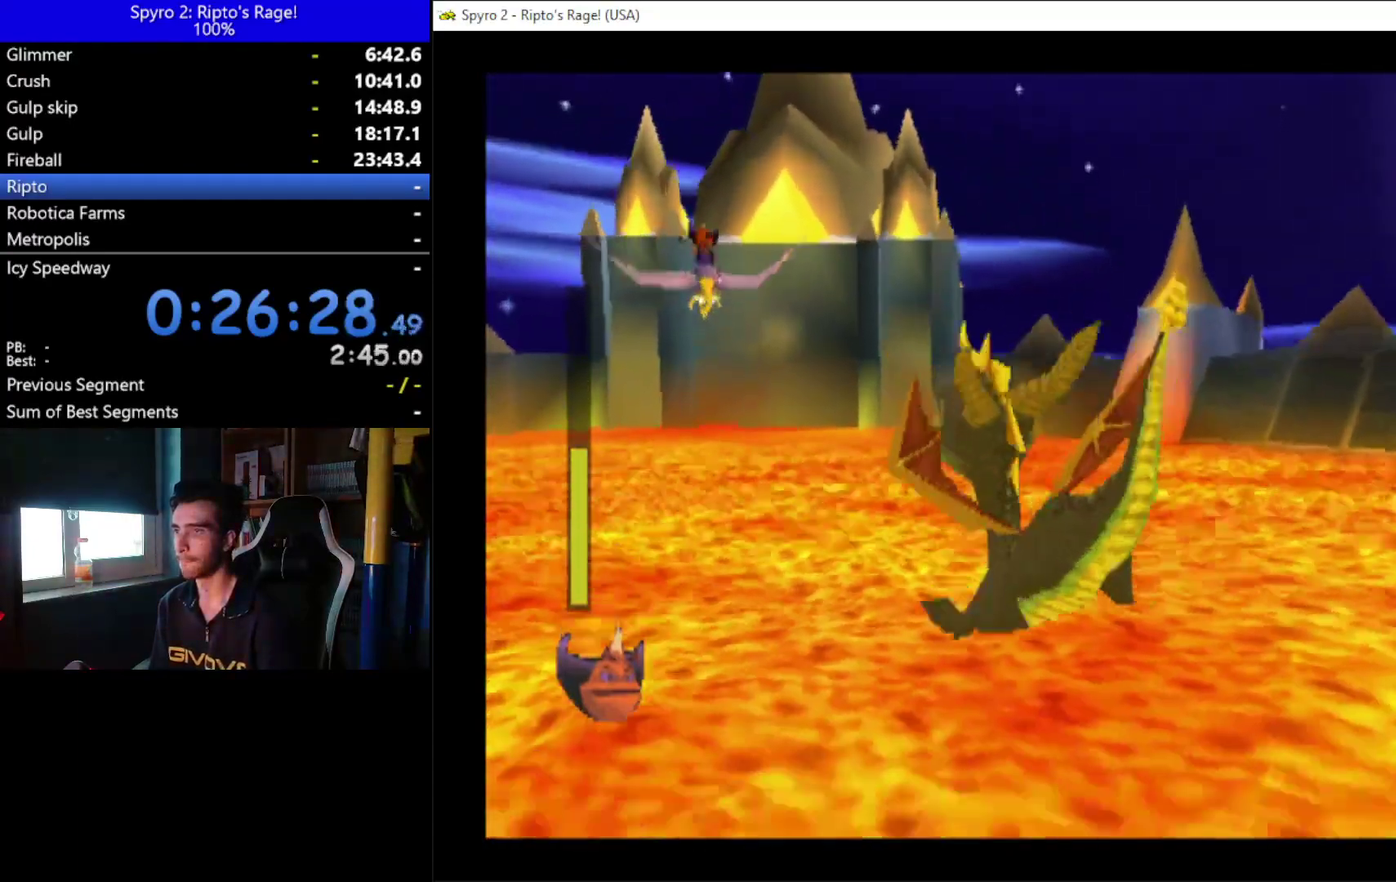
{"buttons": [], "left_stick": "up", "right_stick": "center", "button_events": [[67, "DPAD_DOWN", "up"], [133, "A", "up"], [233, "DPAD_DOWN", "down"], [267, "A", "down"], [367, "A", "up"], [367, "DPAD_DOWN", "up"]]}
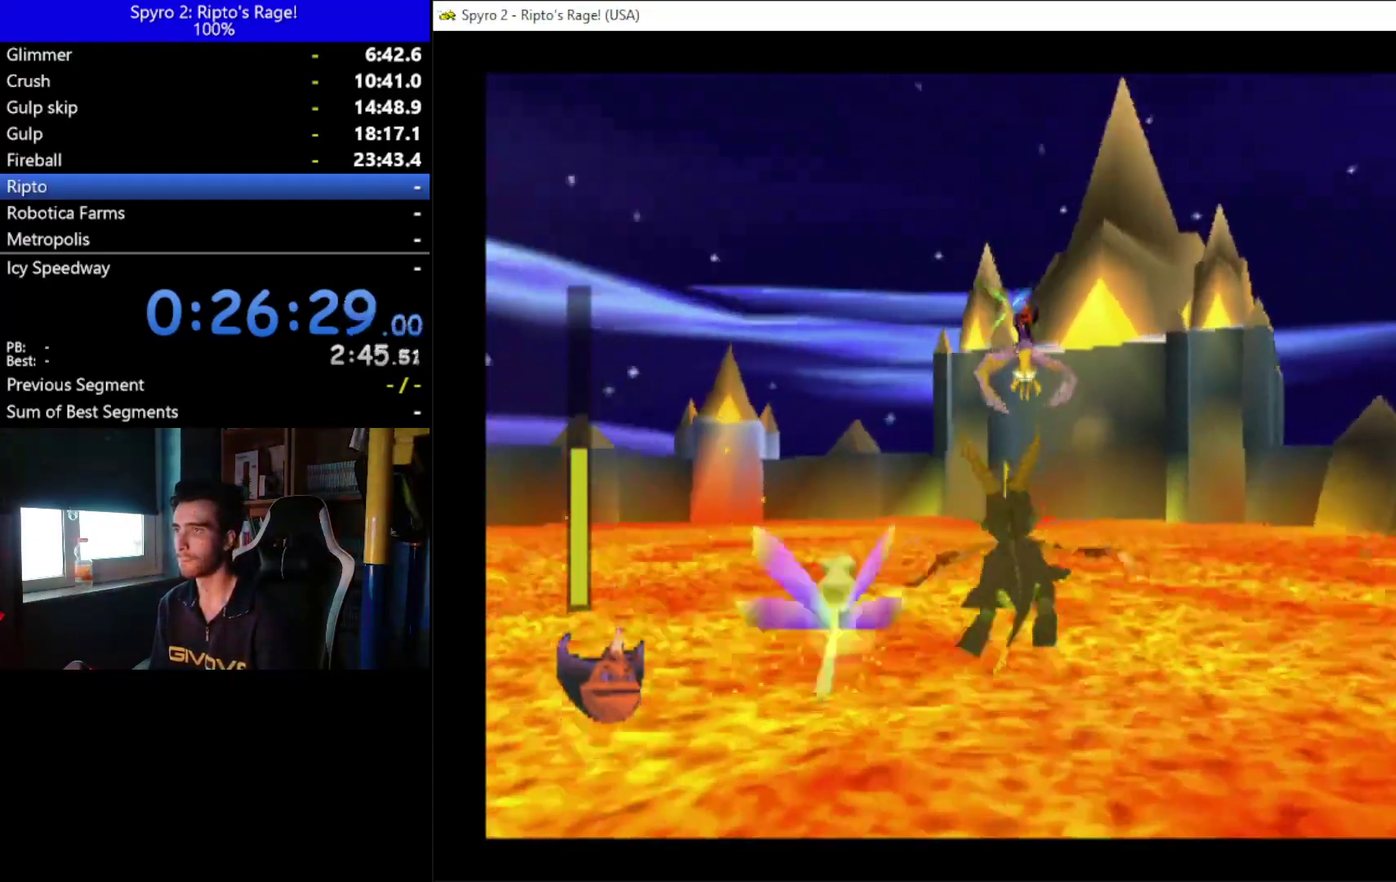
{"buttons": ["B"], "left_stick": "up", "right_stick": "center", "button_events": [[333, "DPAD_DOWN", "down"], [400, "B", "down"], [400, "DPAD_DOWN", "up"]]}
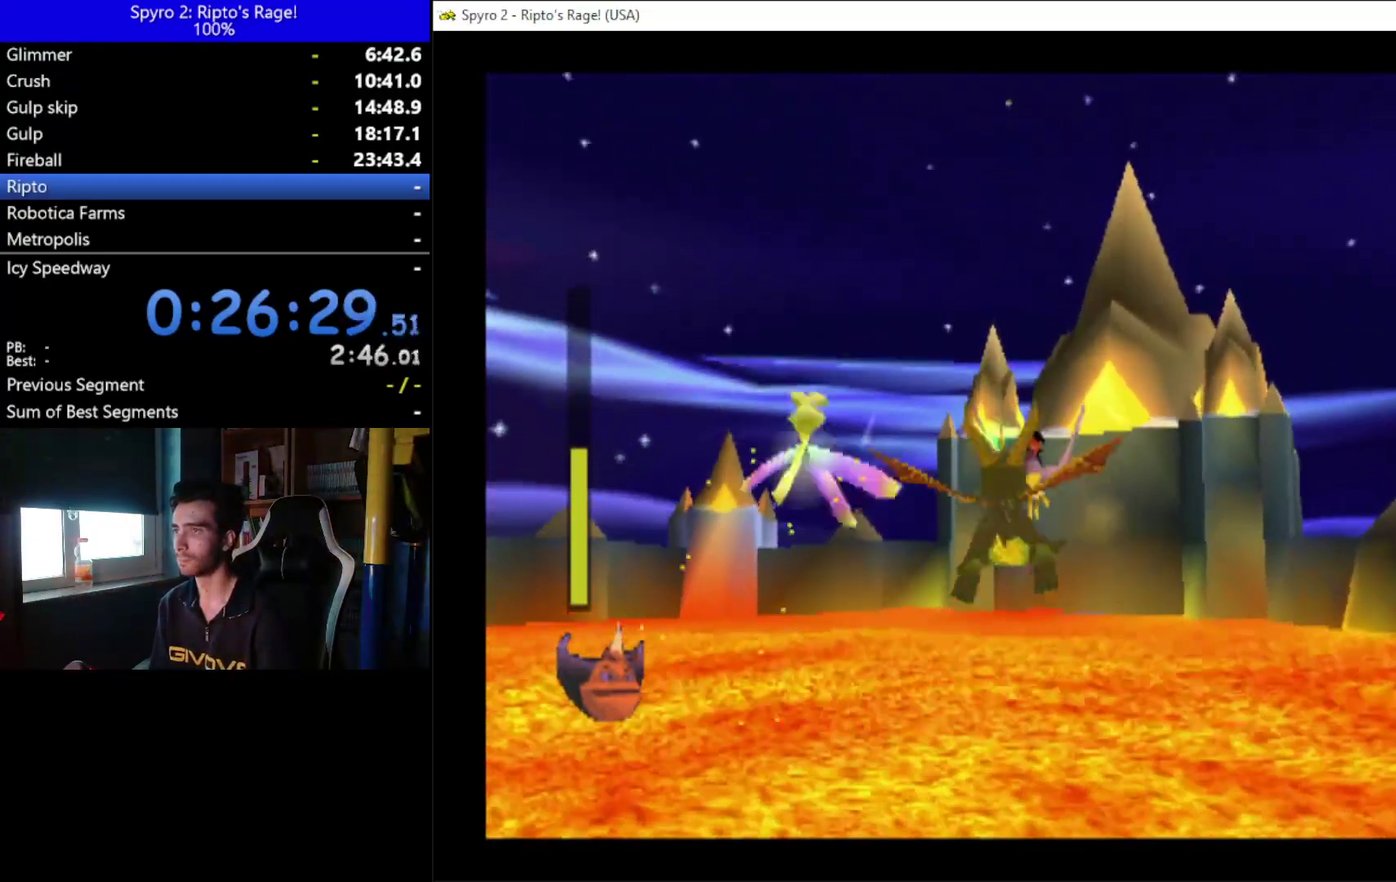
{"buttons": ["B"], "left_stick": "up", "right_stick": "center", "button_events": [[33, "B", "up"], [267, "DPAD_RIGHT", "down"], [367, "DPAD_RIGHT", "up"], [400, "B", "down"]]}
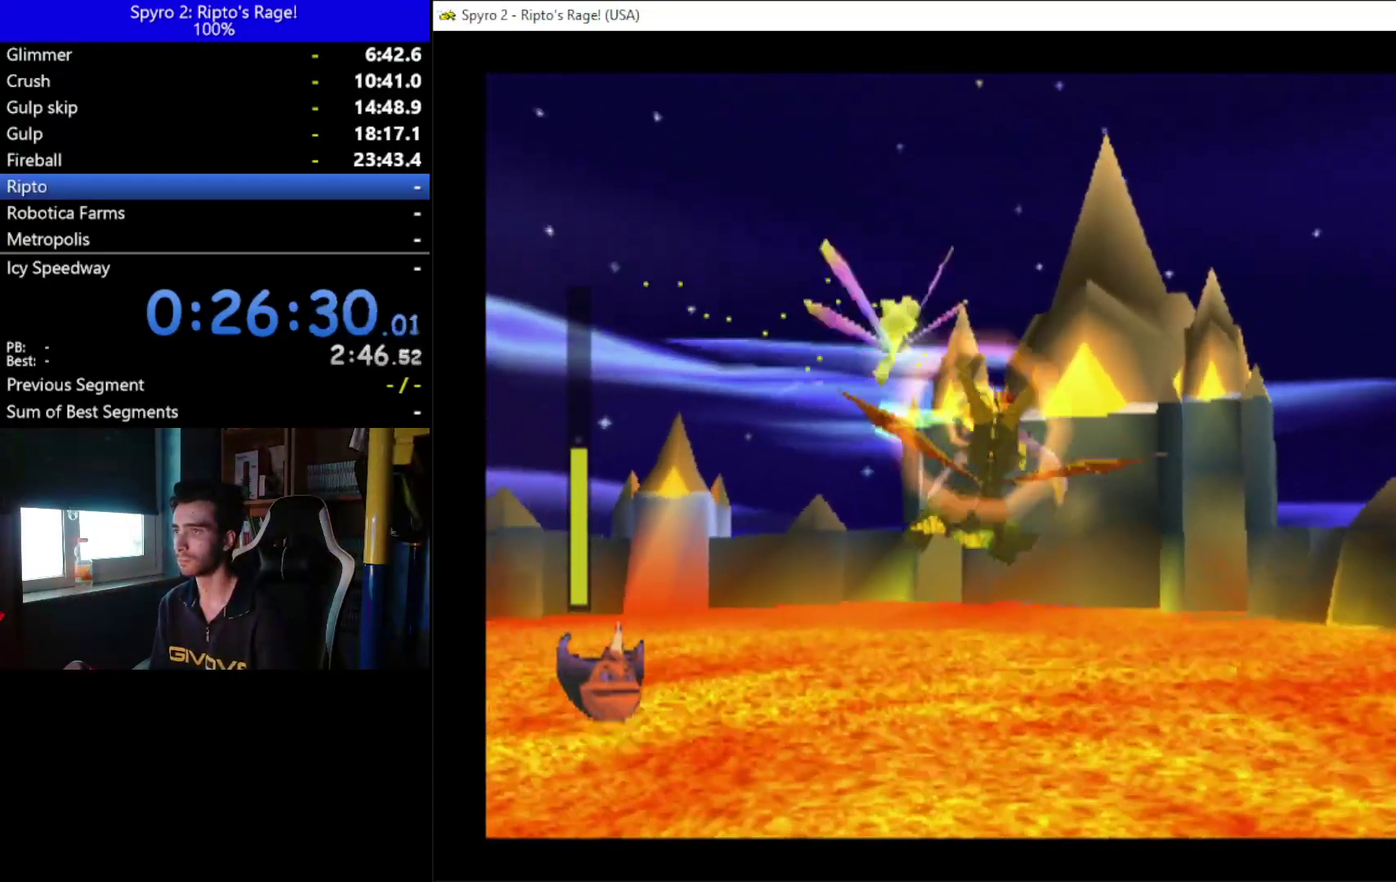
{"buttons": ["DPAD_RIGHT"], "left_stick": "up", "right_stick": "center", "button_events": [[33, "B", "up"], [100, "B", "down"], [167, "DPAD_UP", "down"], [233, "B", "up"], [367, "DPAD_RIGHT", "down"], [433, "DPAD_UP", "up"]]}
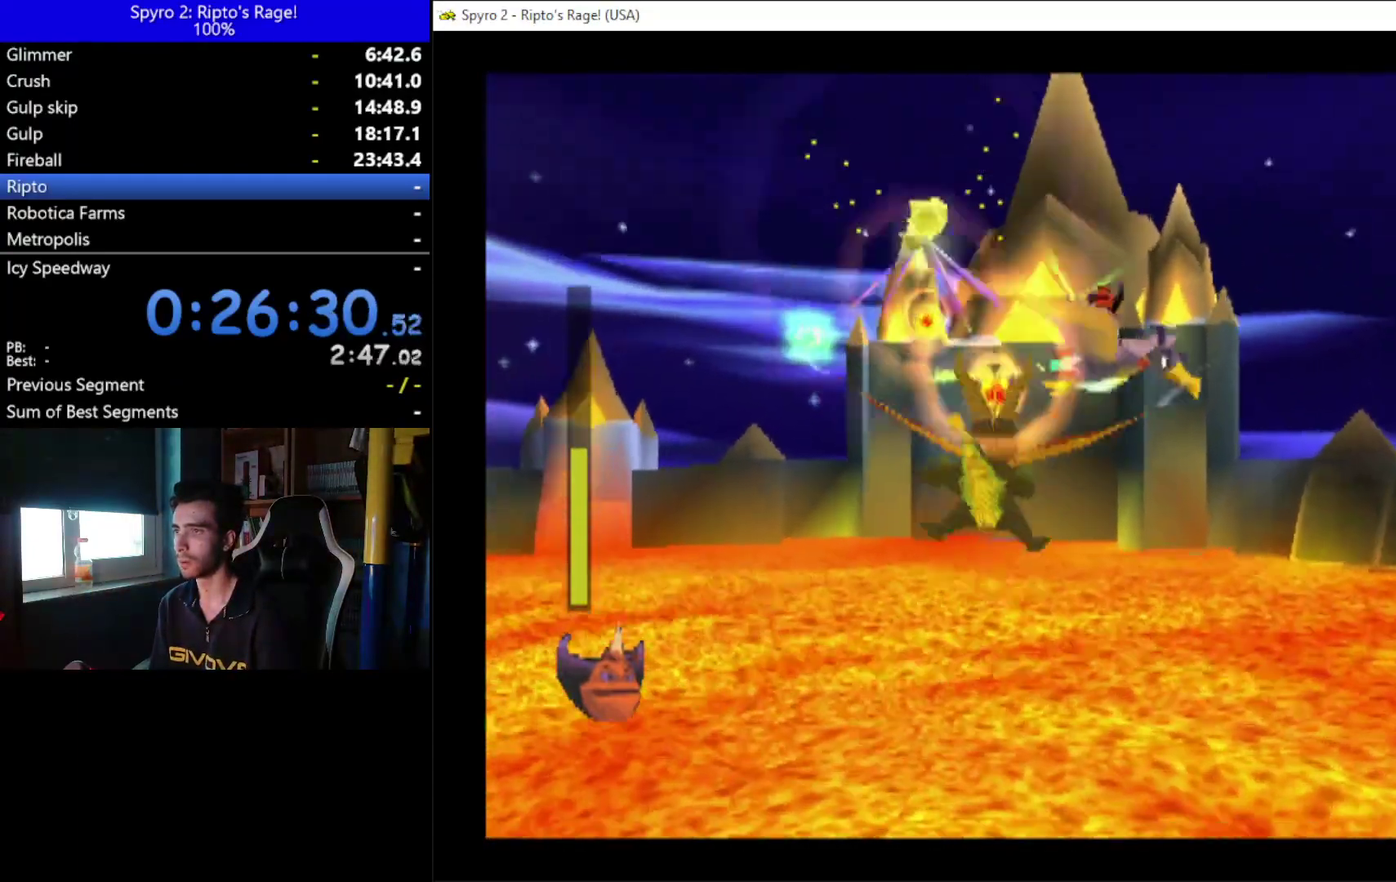
{"buttons": ["DPAD_DOWN", "DPAD_RIGHT"], "left_stick": "center", "right_stick": "center", "button_events": [[67, "DPAD_DOWN", "down"]]}